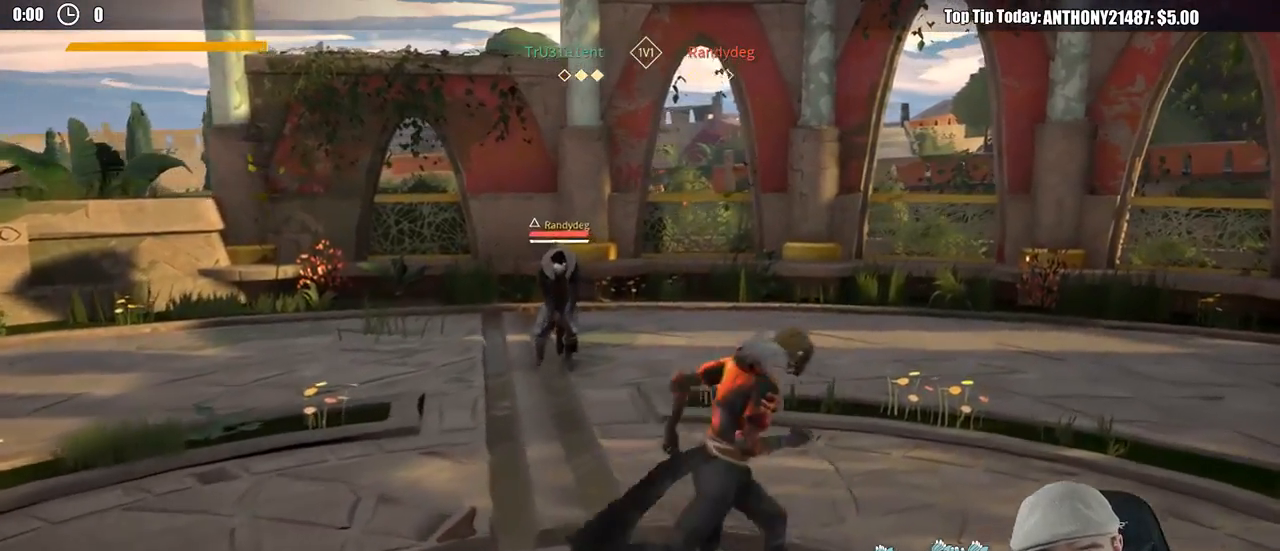
Gameplay with a controller (Xbox layout); each line is a JSON object with the inputs held at the frame after it. "events" lists button and stick changes between this image and that frame as [ms after this image, input, new state], when the widget could be followed in between. Not read: R3.
{"buttons": [], "left_stick": "down-left", "right_stick": "center", "events": [[217, "left_stick", "down"], [400, "left_stick", "down-left"]]}
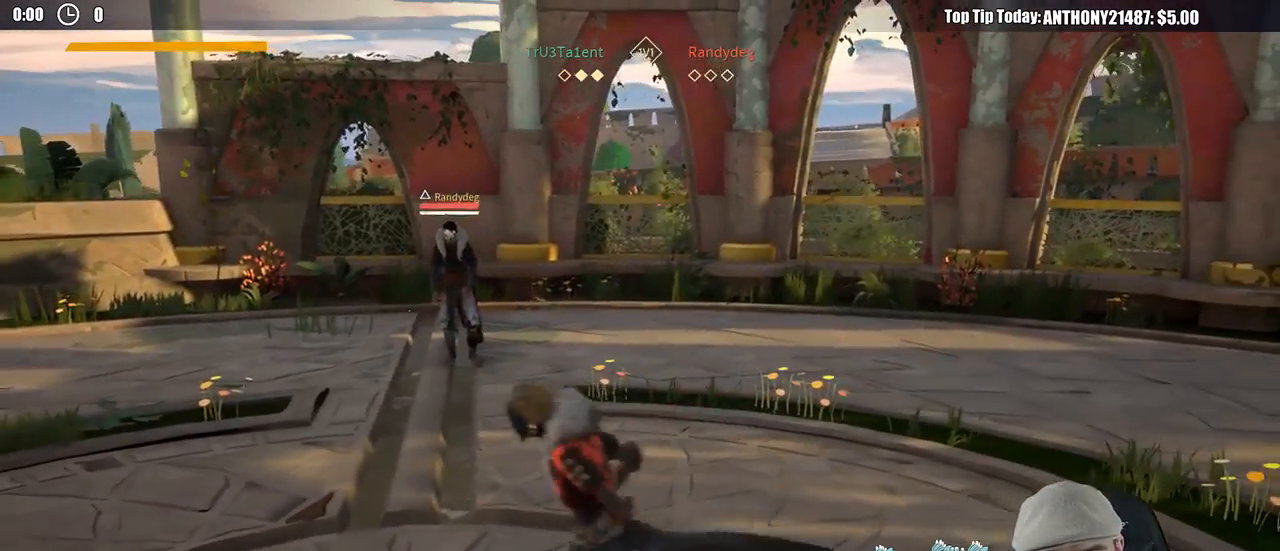
{"buttons": [], "left_stick": "down-right", "right_stick": "center", "events": [[83, "left_stick", "center"], [317, "left_stick", "down"], [483, "left_stick", "down-right"]]}
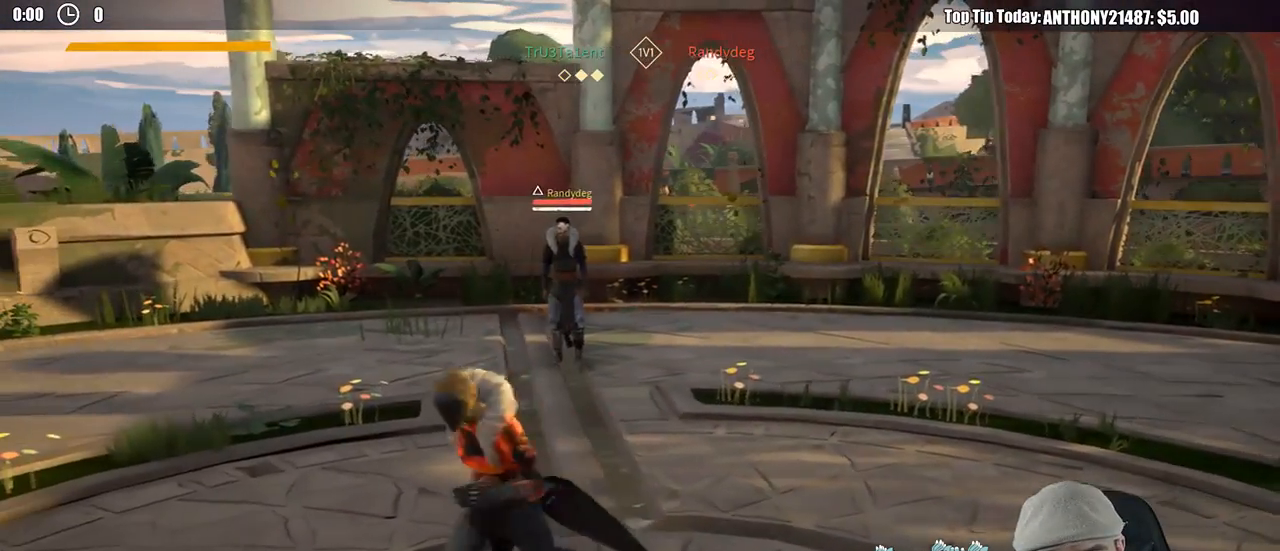
{"buttons": [], "left_stick": "up-right", "right_stick": "center", "events": [[133, "left_stick", "right"], [333, "left_stick", "up-right"]]}
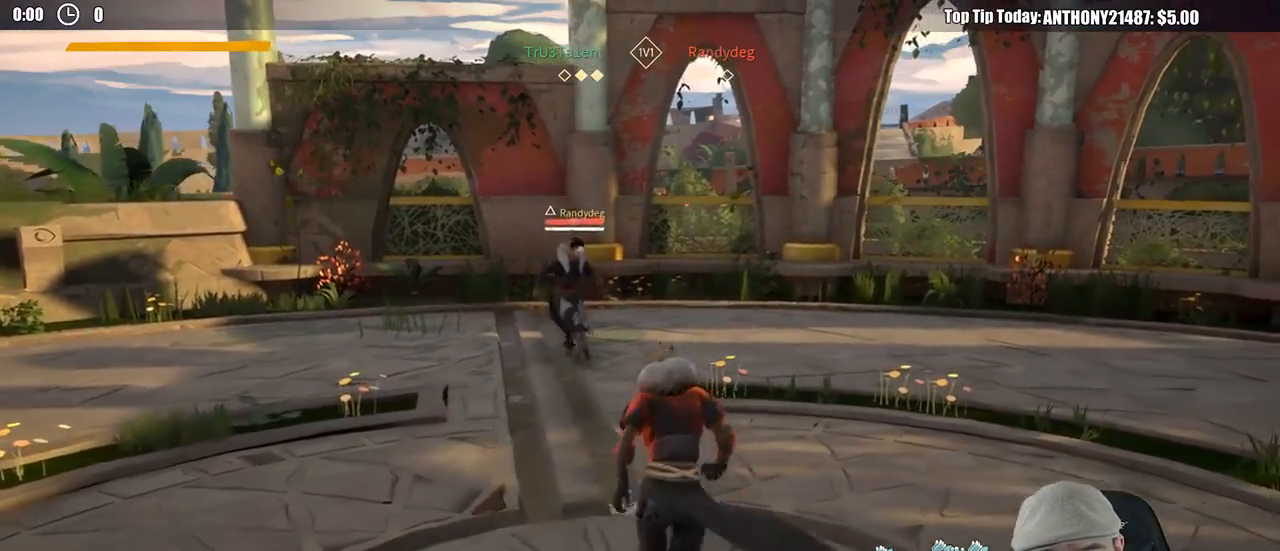
{"buttons": [], "left_stick": "down", "right_stick": "center", "events": [[67, "R1", "down"], [100, "left_stick", "center"], [167, "left_stick", "down-left"], [183, "R1", "up"], [217, "left_stick", "down"]]}
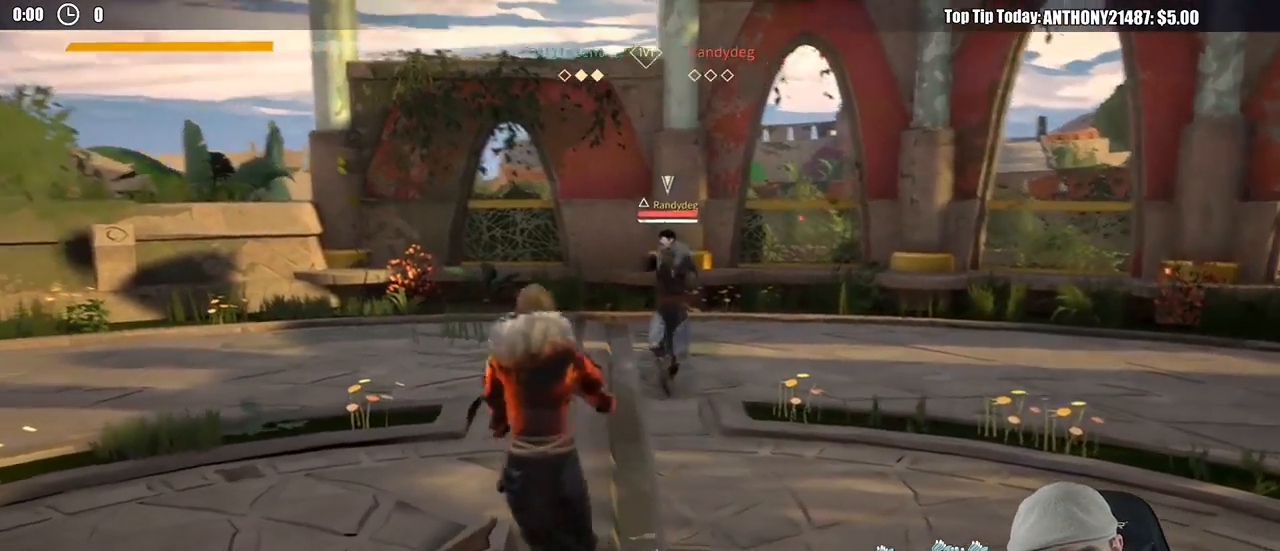
{"buttons": [], "left_stick": "up-right", "right_stick": "center", "events": [[200, "left_stick", "center"], [400, "left_stick", "up-right"]]}
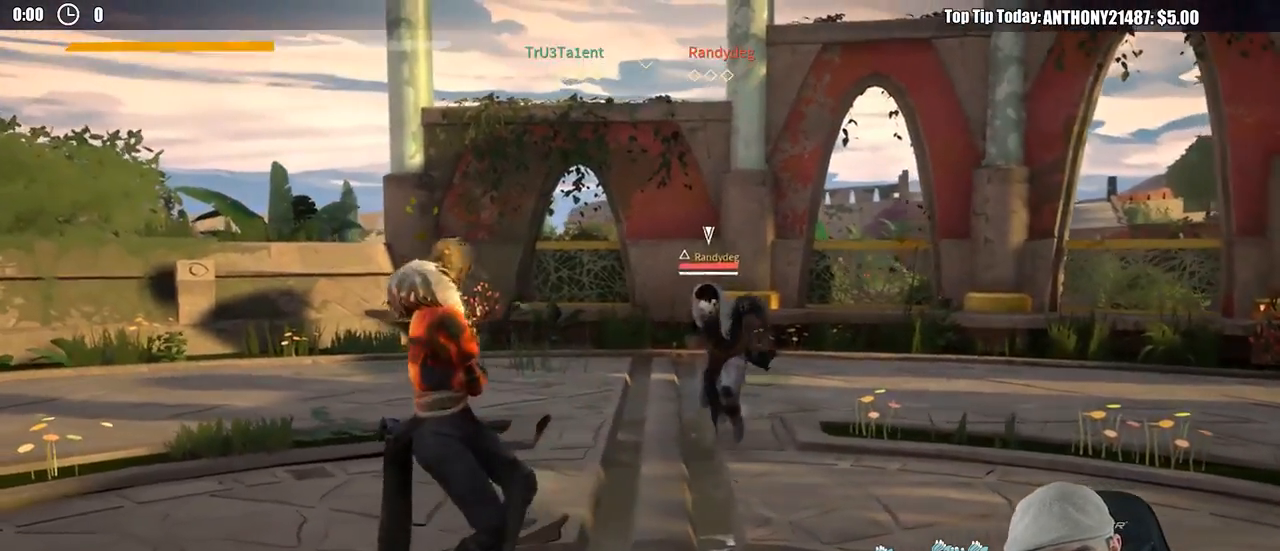
{"buttons": ["L2"], "left_stick": "down-left", "right_stick": "center", "events": [[67, "left_stick", "down"], [350, "L2", "down"], [367, "left_stick", "down-left"]]}
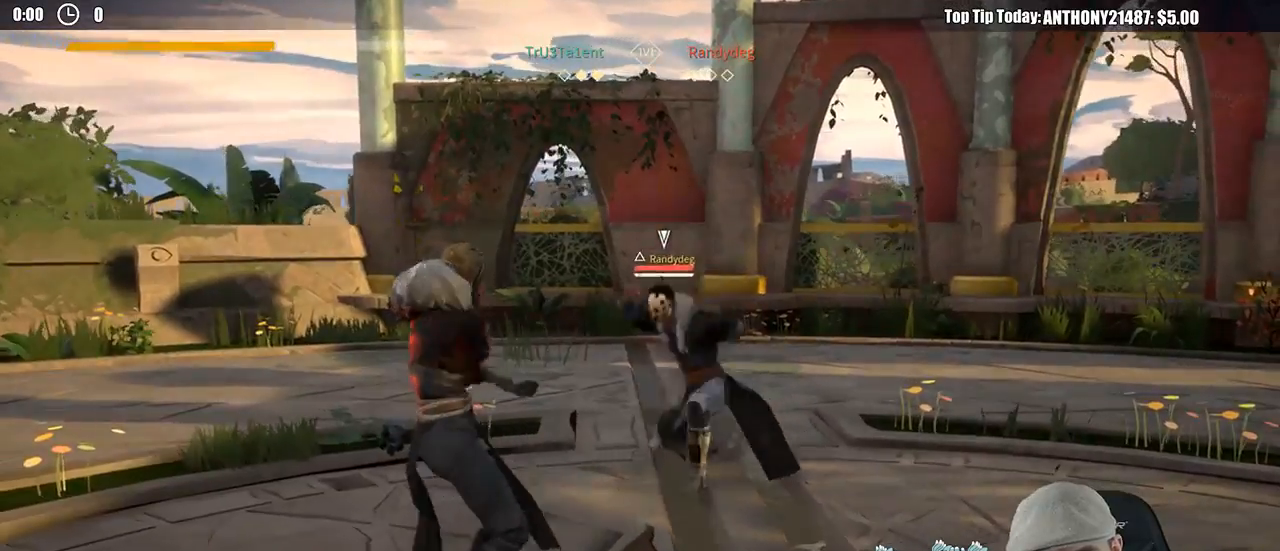
{"buttons": ["L2", "R2"], "left_stick": "down", "right_stick": "center", "events": [[150, "R2", "down"], [167, "left_stick", "down"], [250, "right_stick", "down-left"], [483, "right_stick", "center"]]}
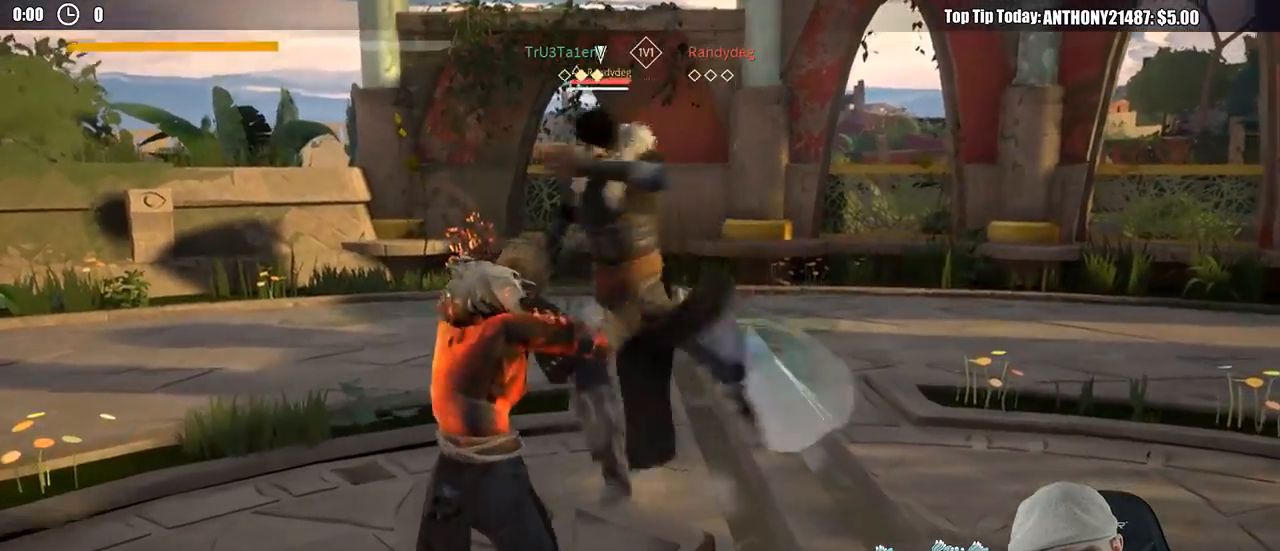
{"buttons": ["L2"], "left_stick": "down", "right_stick": "center", "events": [[17, "R2", "up"]]}
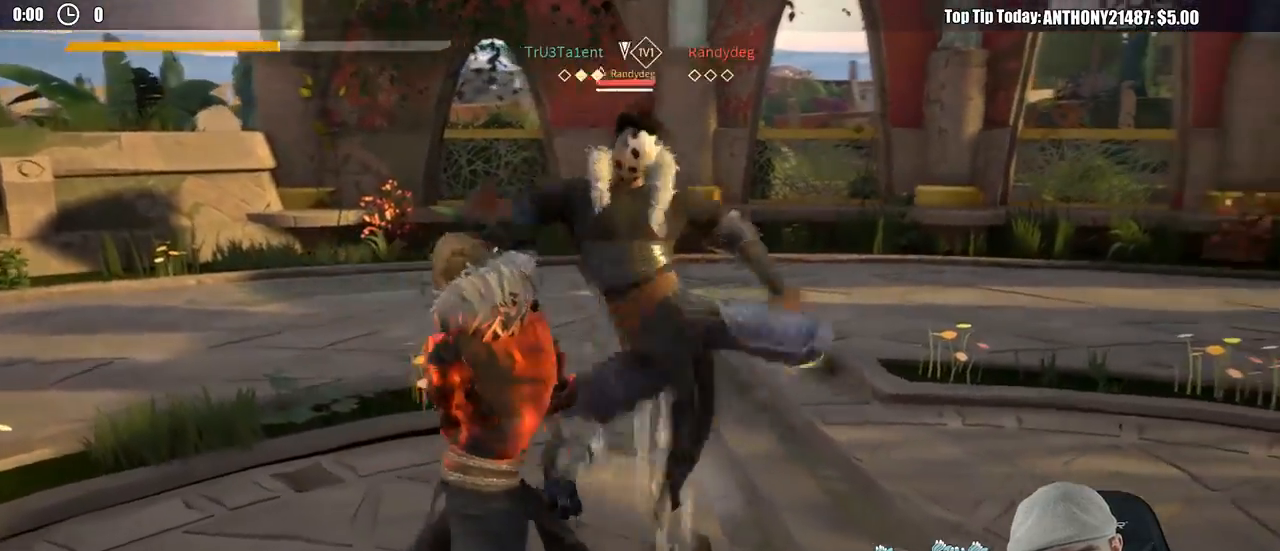
{"buttons": ["L2"], "left_stick": "down-left", "right_stick": "center", "events": [[167, "X", "down"], [250, "X", "up"], [500, "left_stick", "down-left"]]}
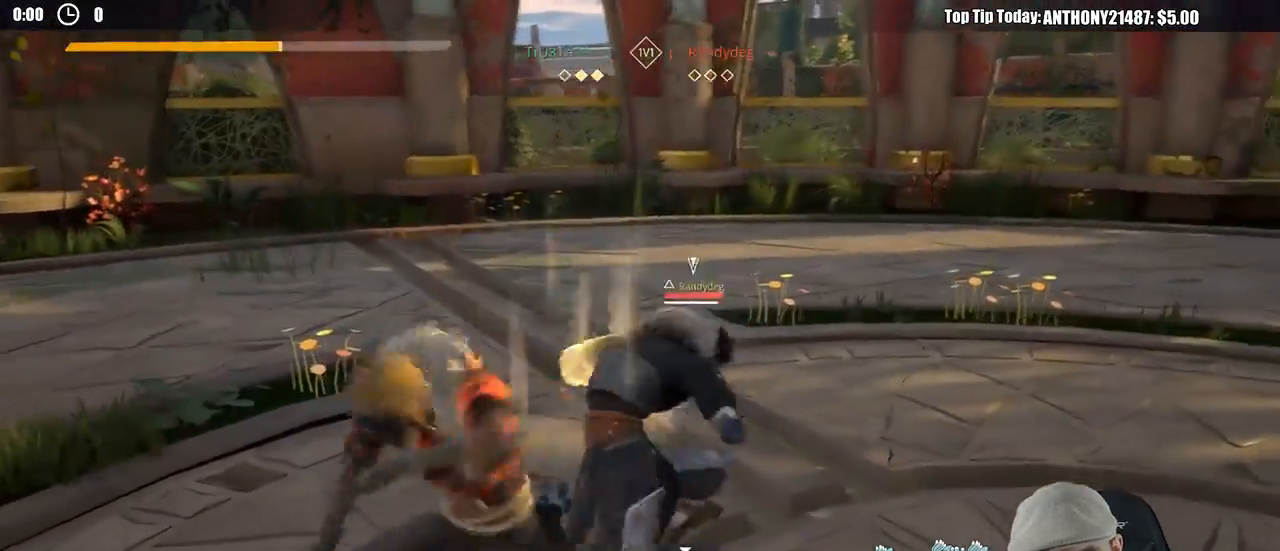
{"buttons": [], "left_stick": "up-right", "right_stick": "center", "events": [[200, "X", "down"], [250, "left_stick", "center"], [283, "X", "up"], [317, "left_stick", "up-right"], [350, "L2", "up"], [450, "SELECT", "down"], [500, "SELECT", "up"]]}
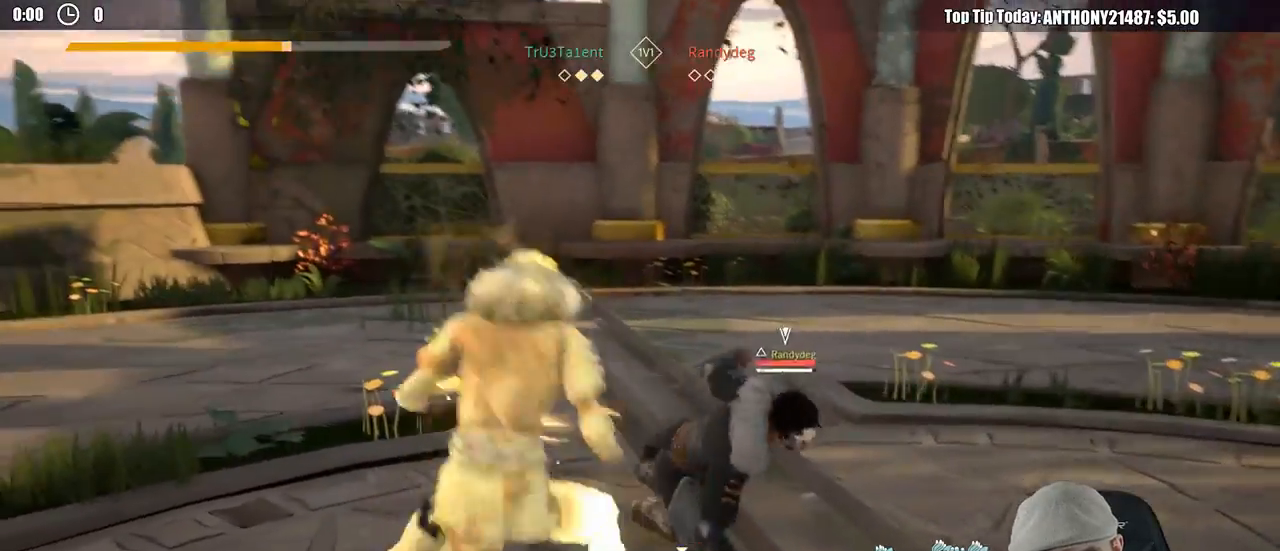
{"buttons": [], "left_stick": "right", "right_stick": "center", "events": [[33, "left_stick", "right"]]}
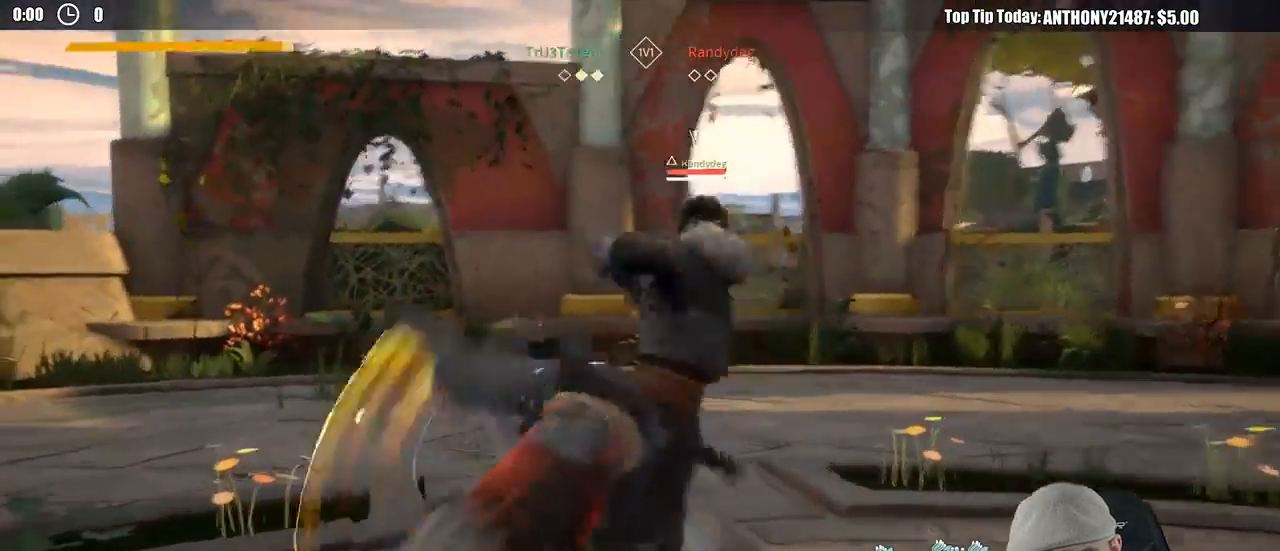
{"buttons": ["L2"], "left_stick": "down", "right_stick": "center", "events": [[183, "left_stick", "down-right"], [300, "left_stick", "down"], [400, "L2", "down"]]}
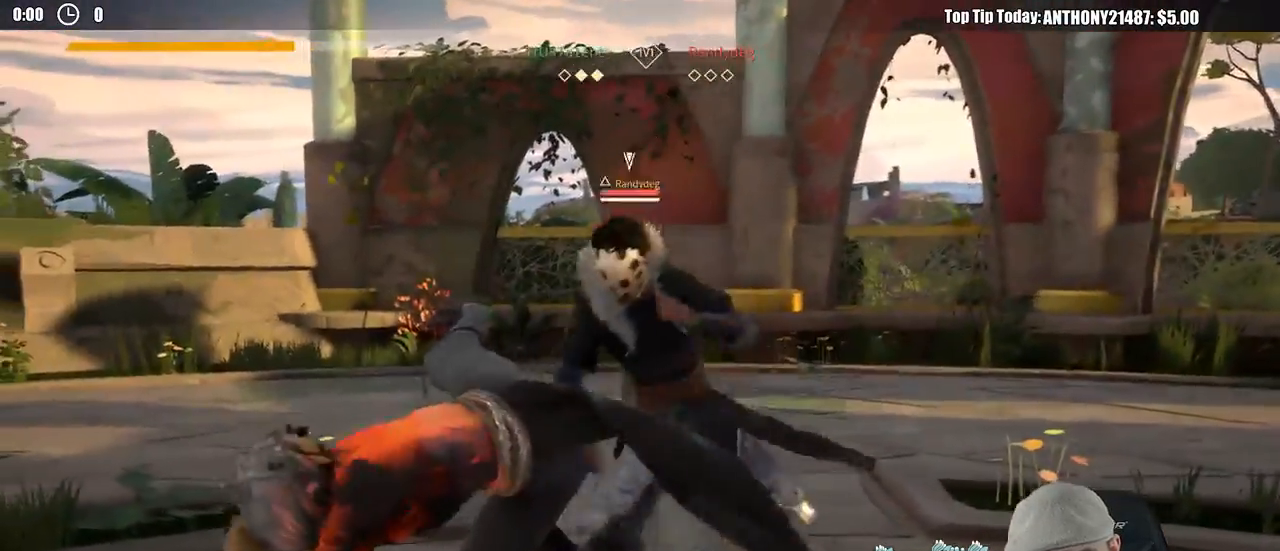
{"buttons": ["L2"], "left_stick": "down", "right_stick": "center", "events": []}
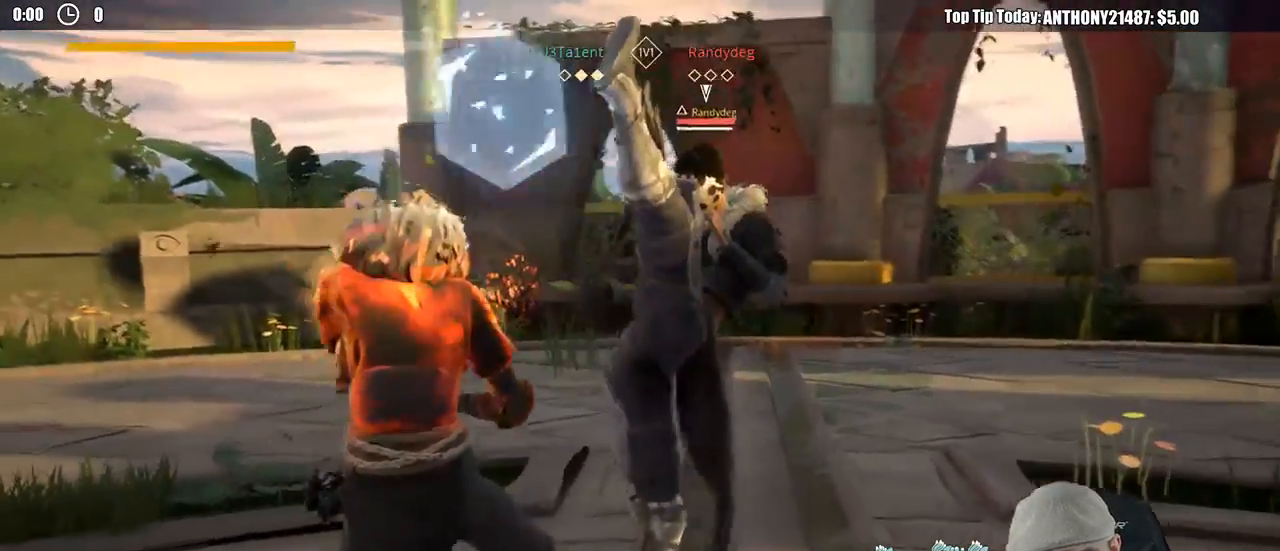
{"buttons": ["L2"], "left_stick": "down-left", "right_stick": "center", "events": [[300, "X", "down"], [300, "left_stick", "down-left"], [350, "X", "up"]]}
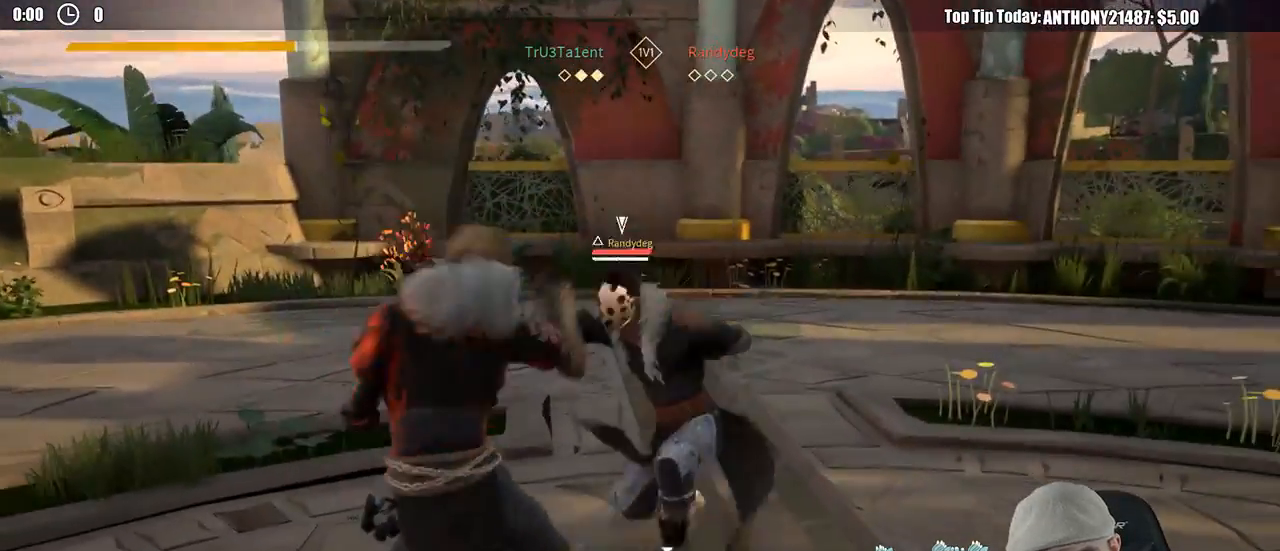
{"buttons": ["L2"], "left_stick": "up-right", "right_stick": "center", "events": [[67, "left_stick", "center"], [133, "left_stick", "up-right"], [233, "X", "down"], [317, "X", "up"]]}
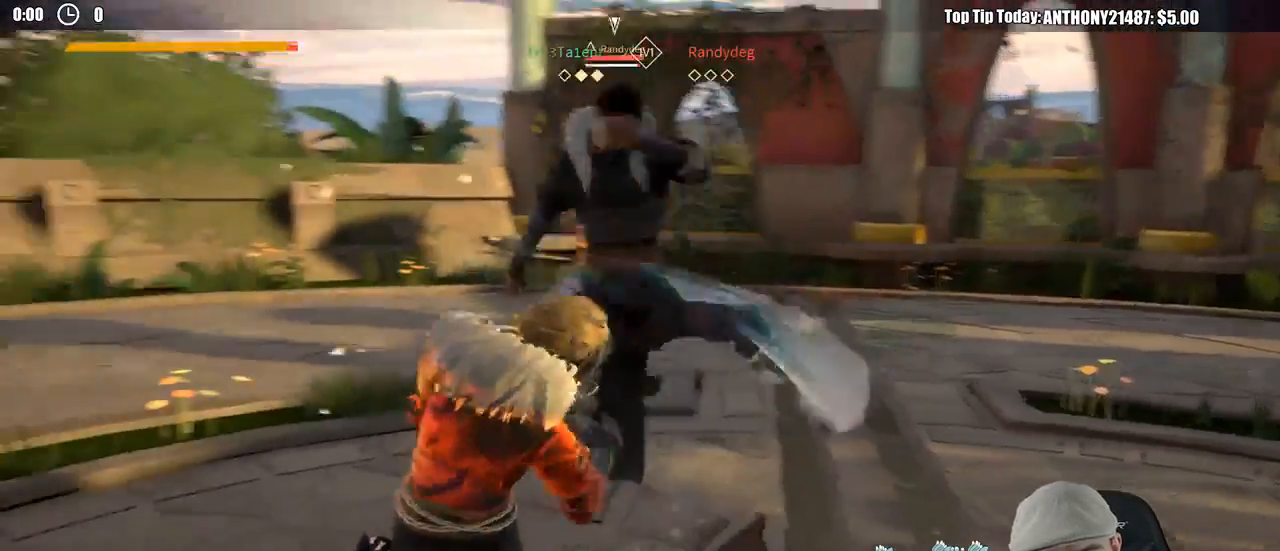
{"buttons": ["L2"], "left_stick": "up-right", "right_stick": "center", "events": []}
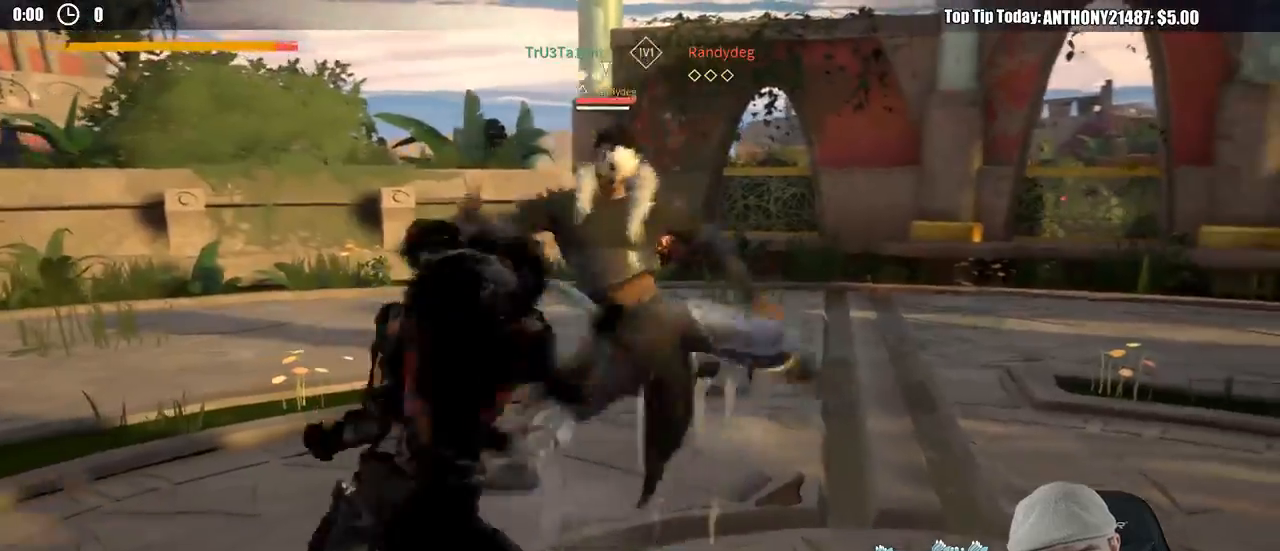
{"buttons": ["L2"], "left_stick": "up-right", "right_stick": "center", "events": []}
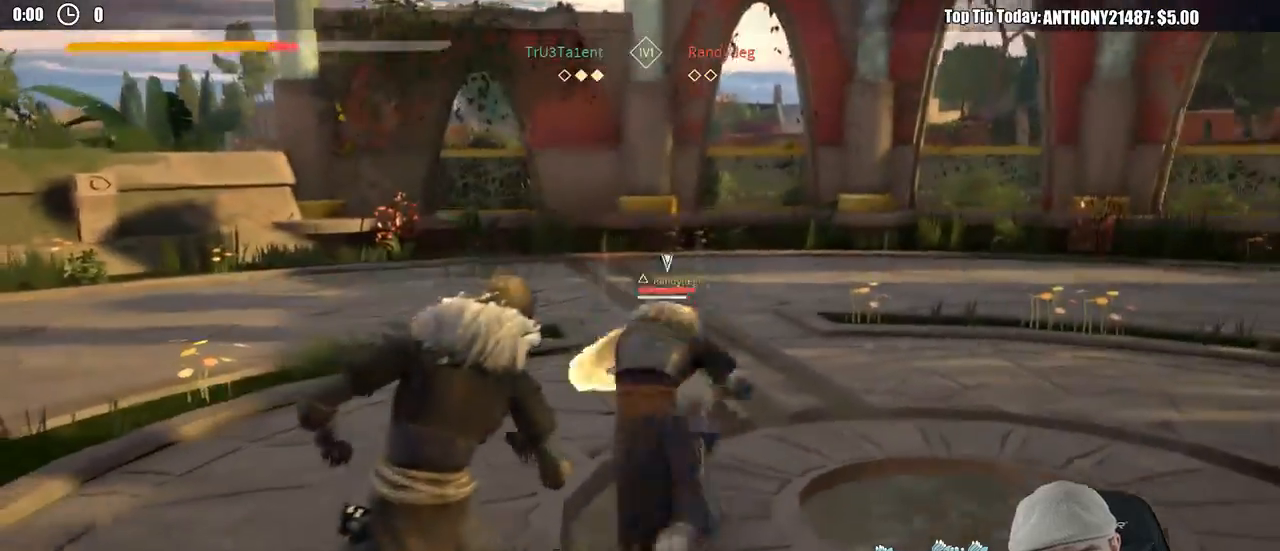
{"buttons": ["L2"], "left_stick": "up-right", "right_stick": "center", "events": [[67, "right_stick", "up"], [233, "right_stick", "center"]]}
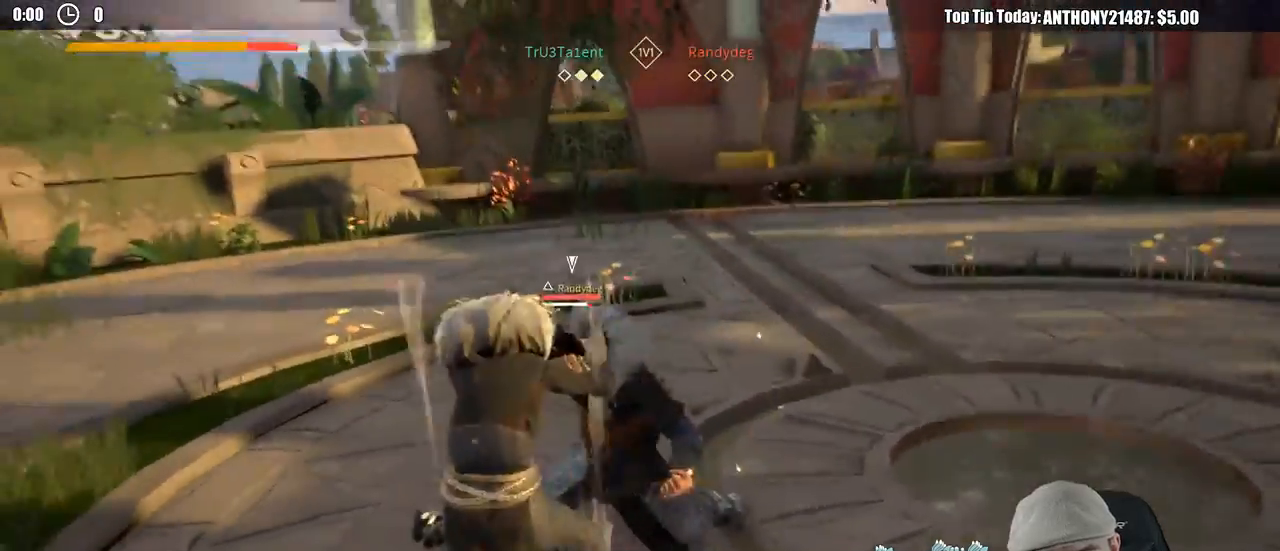
{"buttons": ["L2"], "left_stick": "down-left", "right_stick": "center", "events": [[150, "L2", "up"], [150, "left_stick", "down"], [450, "left_stick", "down-left"], [467, "L2", "down"]]}
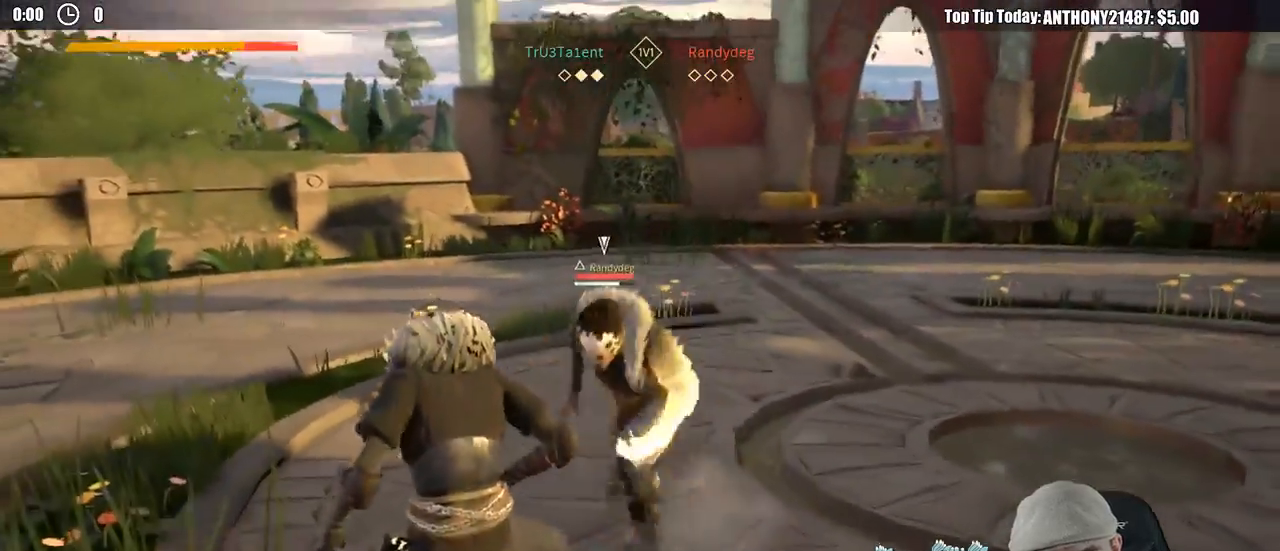
{"buttons": ["L2"], "left_stick": "center", "right_stick": "center", "events": [[383, "left_stick", "center"]]}
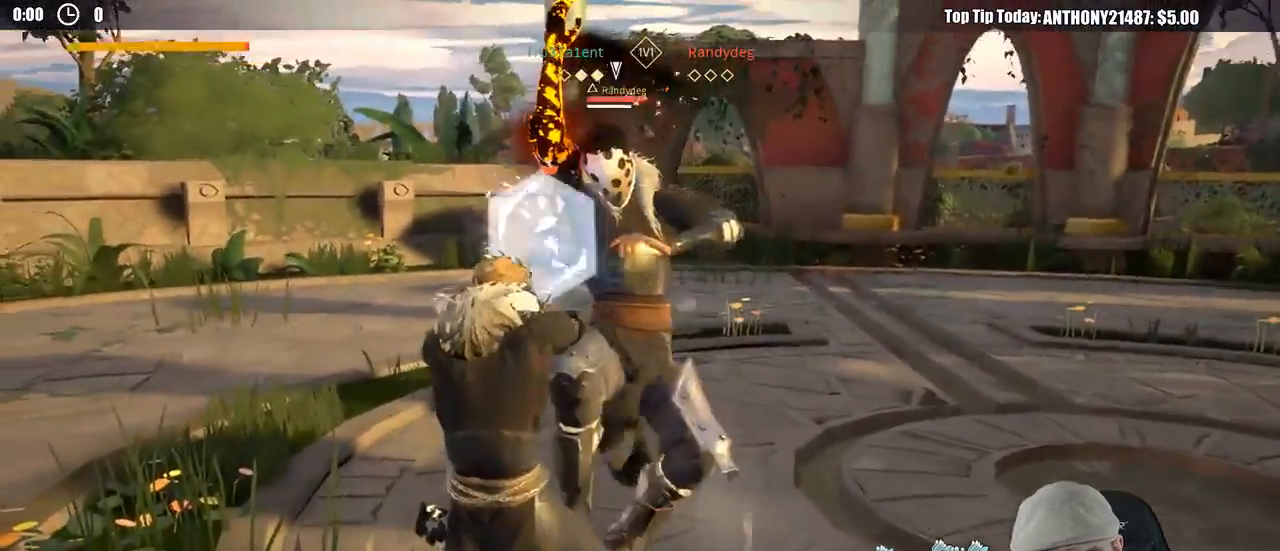
{"buttons": ["L2"], "left_stick": "right", "right_stick": "center", "events": [[17, "left_stick", "up-right"], [250, "X", "down"], [367, "X", "up"], [483, "left_stick", "right"]]}
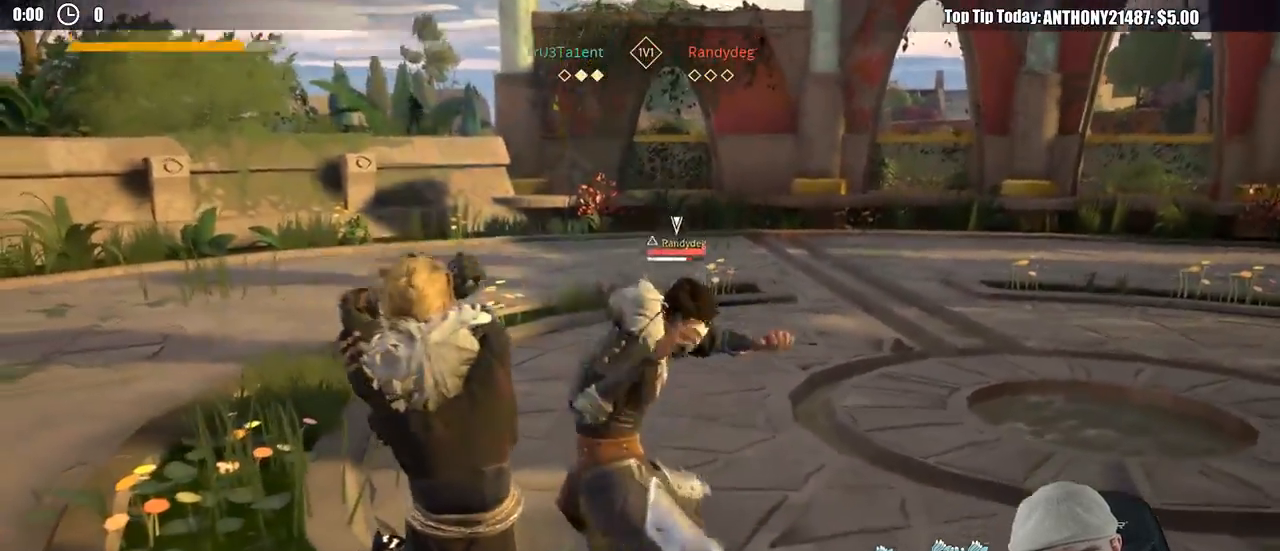
{"buttons": ["L2"], "left_stick": "right", "right_stick": "center", "events": []}
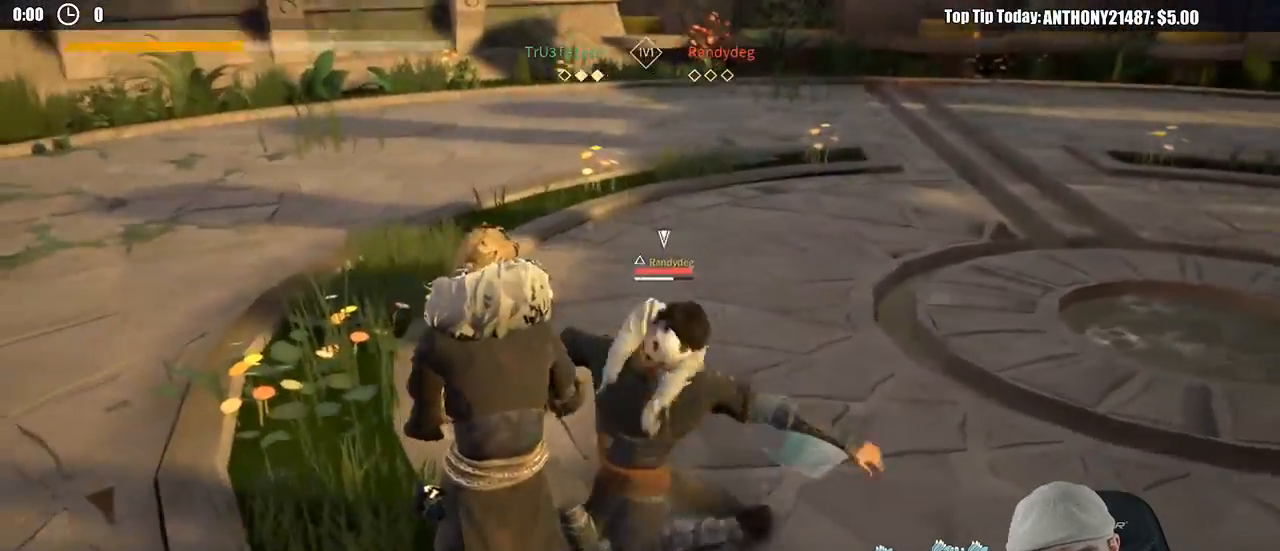
{"buttons": ["L2"], "left_stick": "up-right", "right_stick": "center", "events": [[233, "X", "down"], [267, "left_stick", "up-right"], [333, "X", "up"]]}
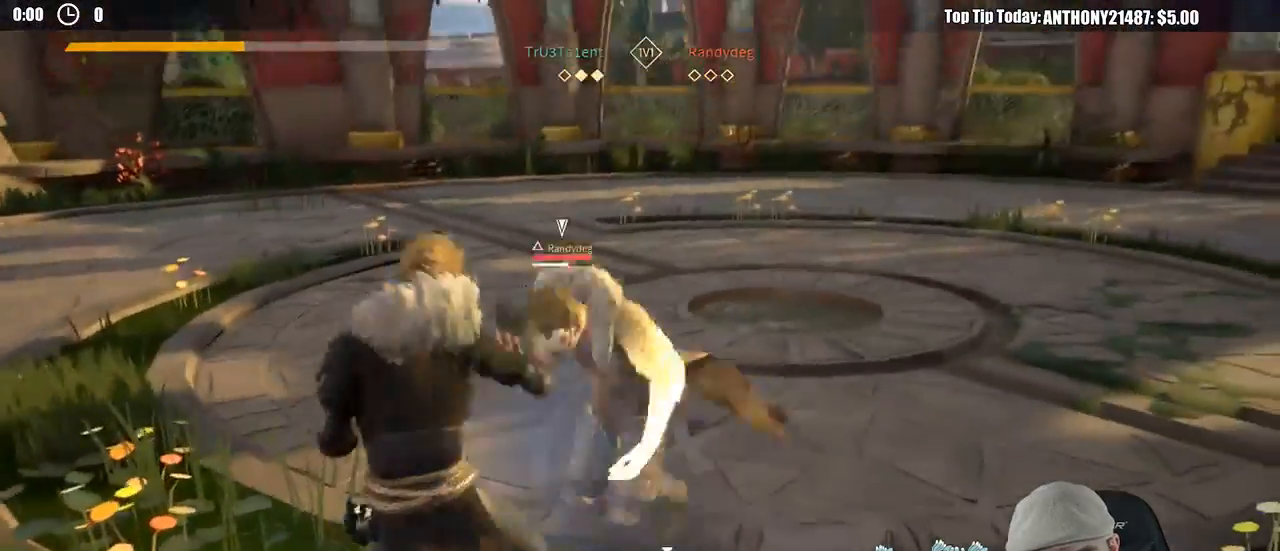
{"buttons": [], "left_stick": "up-right", "right_stick": "center", "events": [[200, "L2", "up"], [250, "X", "down"], [367, "X", "up"]]}
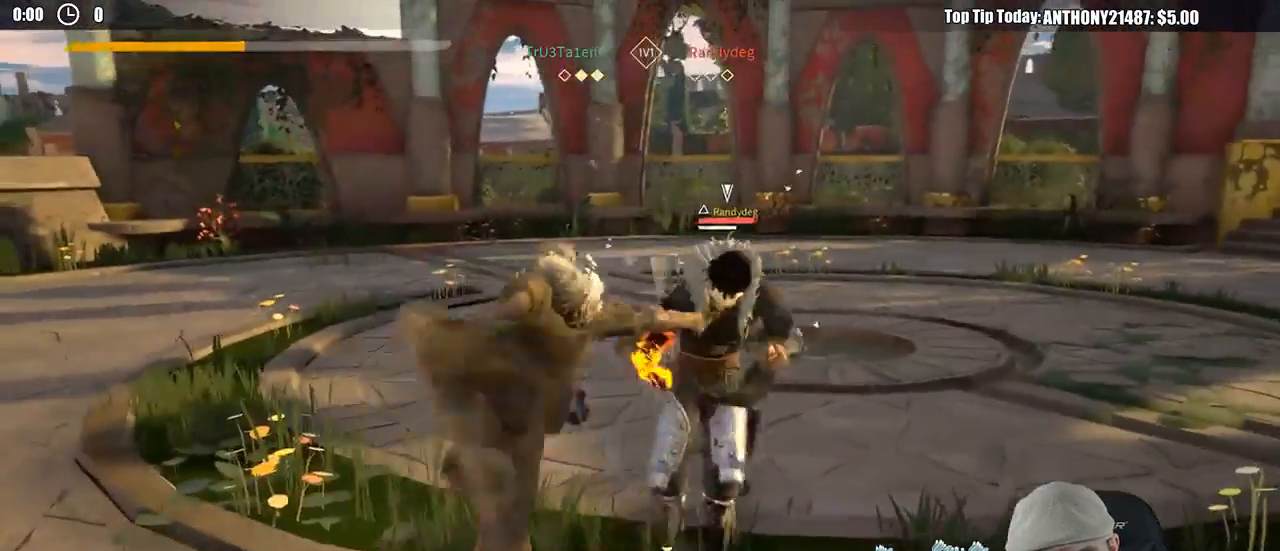
{"buttons": [], "left_stick": "up-right", "right_stick": "center", "events": []}
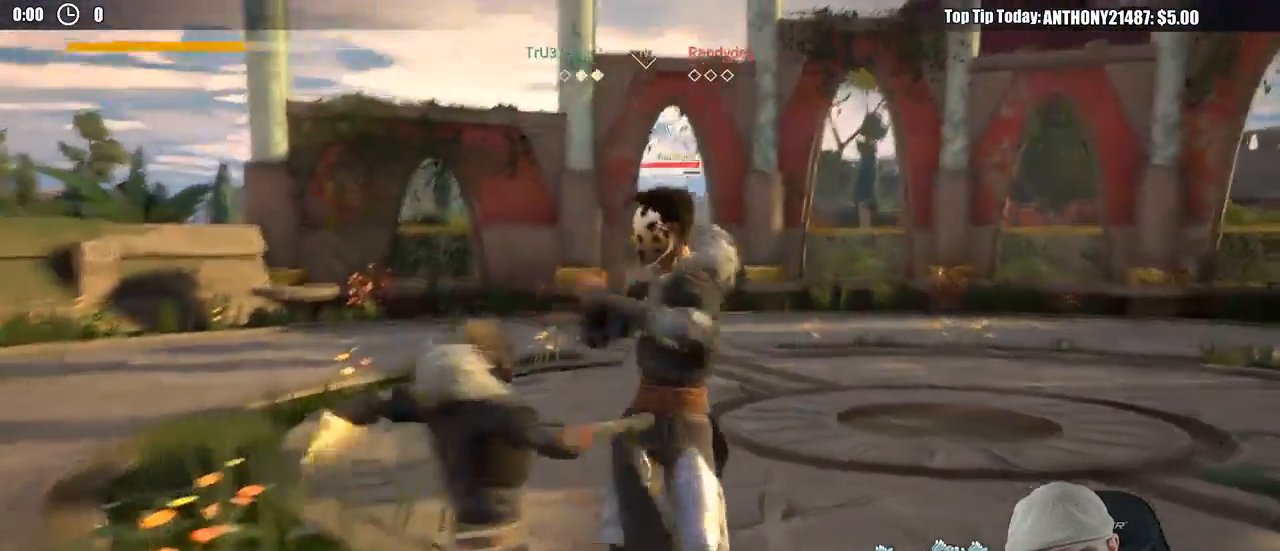
{"buttons": [], "left_stick": "down", "right_stick": "center", "events": [[33, "left_stick", "right"], [350, "left_stick", "down"]]}
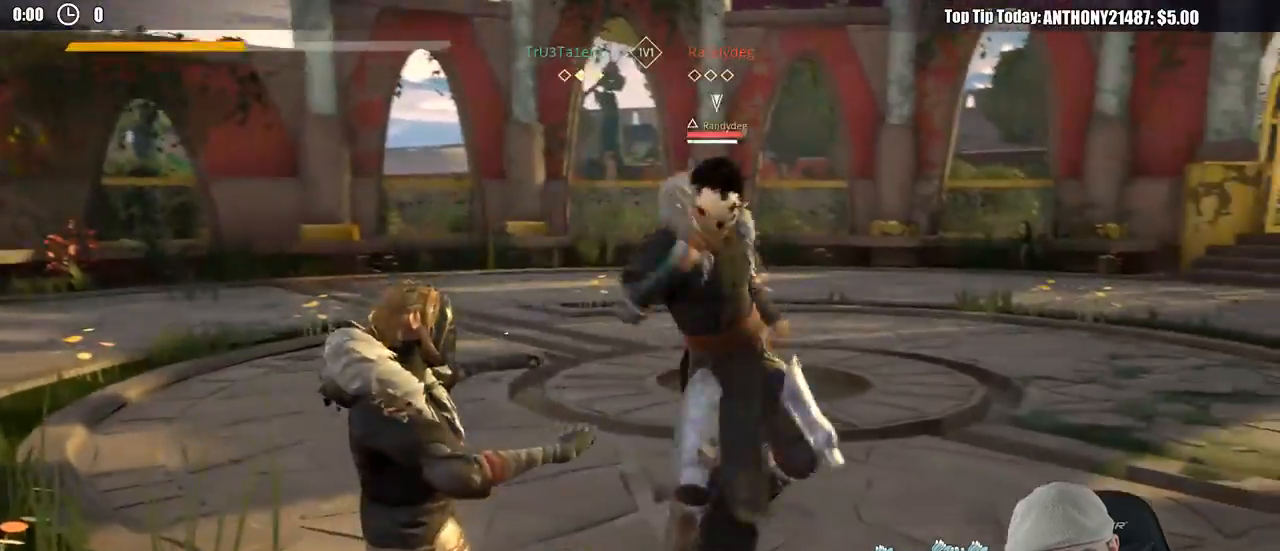
{"buttons": [], "left_stick": "down", "right_stick": "center", "events": []}
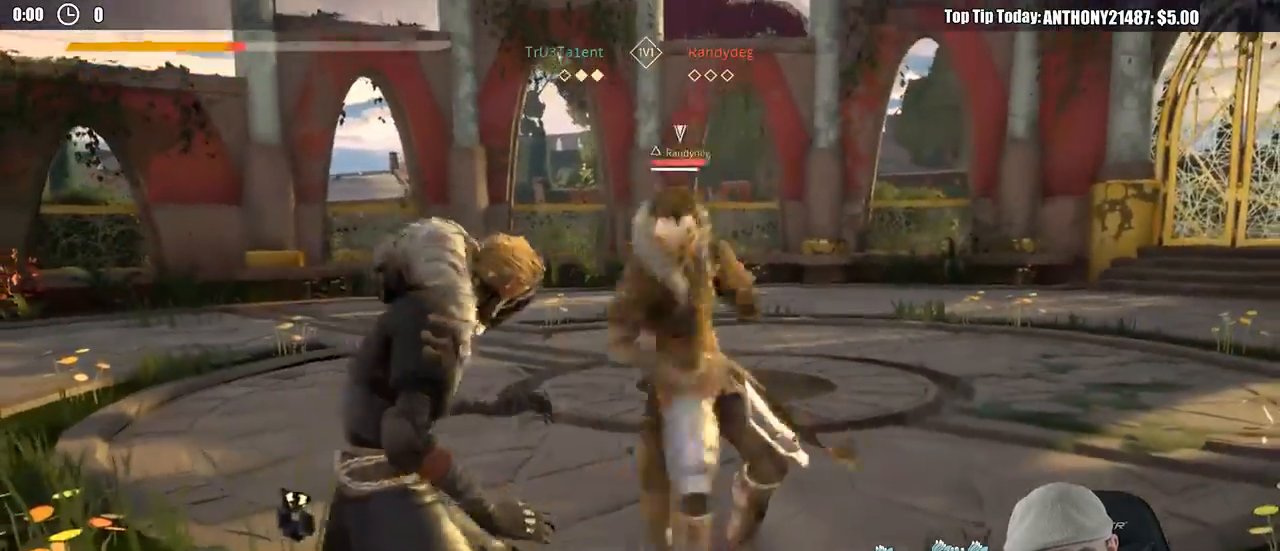
{"buttons": [], "left_stick": "down", "right_stick": "center", "events": []}
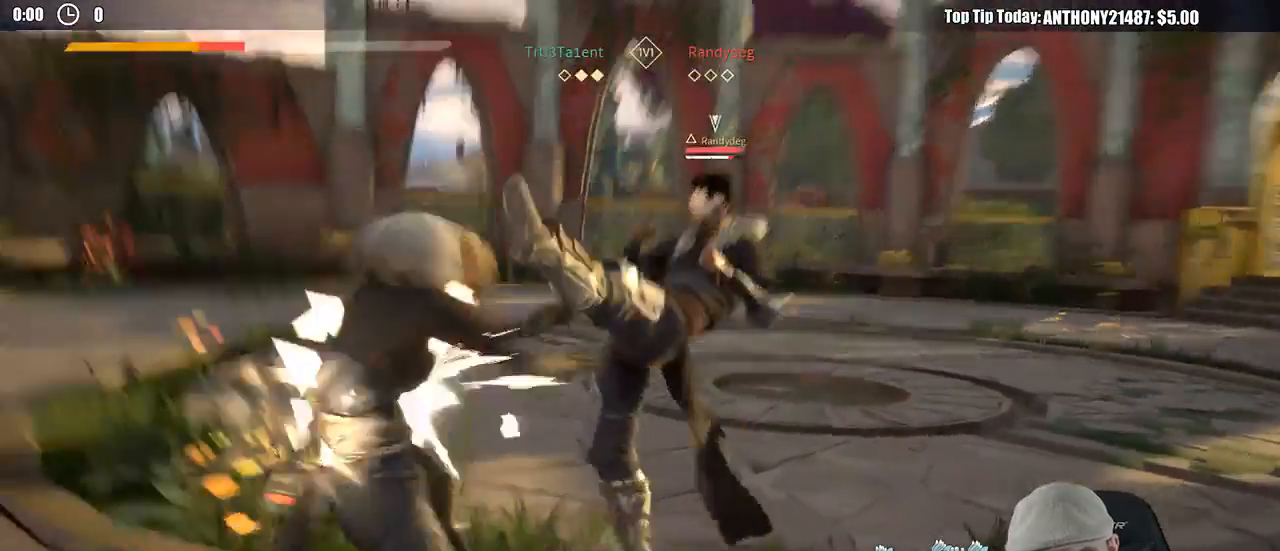
{"buttons": [], "left_stick": "down-left", "right_stick": "center", "events": [[383, "left_stick", "down-left"]]}